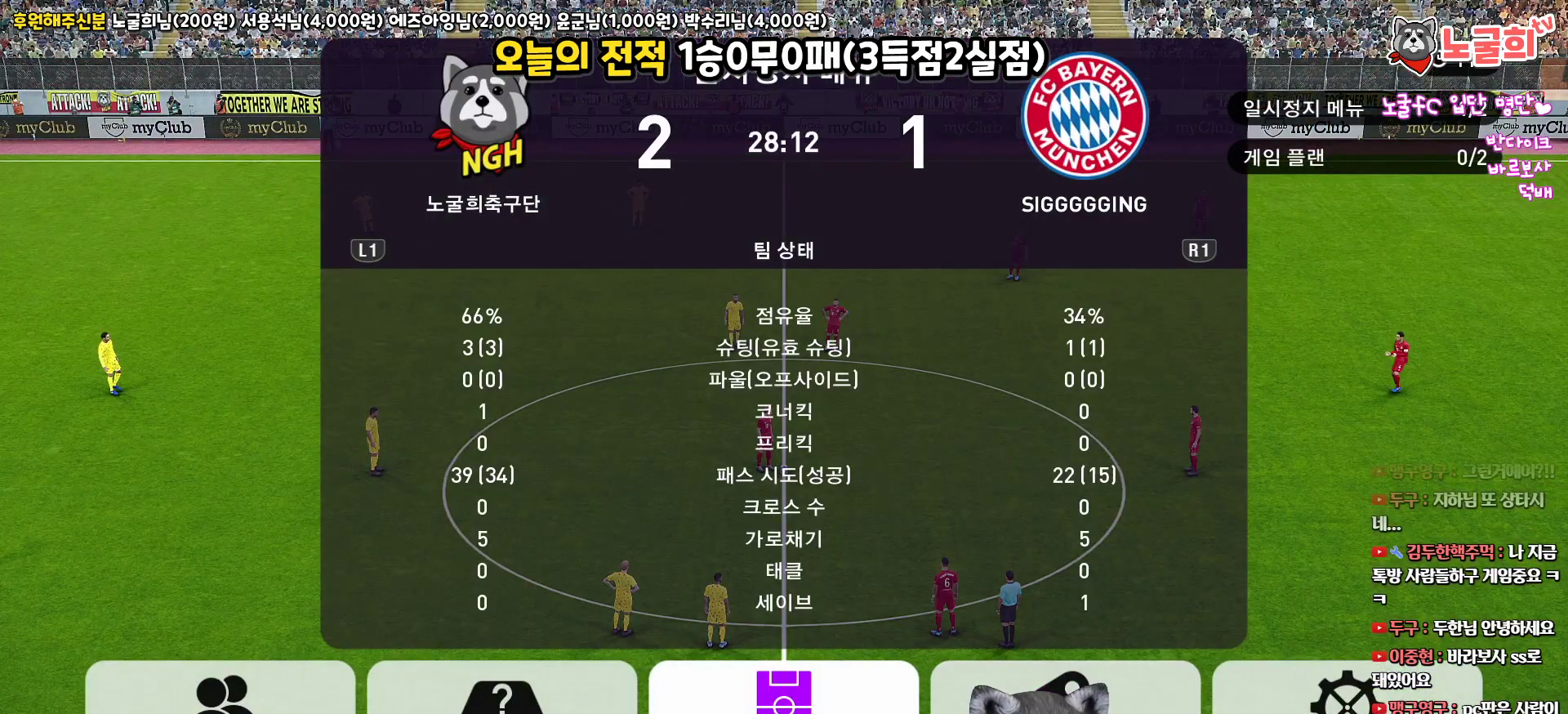
Gameplay with a controller (PlayStation layout); each line is a JSON object with the inputs held at the frame after it. "events" lists button and stick changes between this image and that frame as [ms after this image, input, new state], when the widget could be followed in between.
{"buttons": [], "left_stick": "center", "right_stick": "center", "events": []}
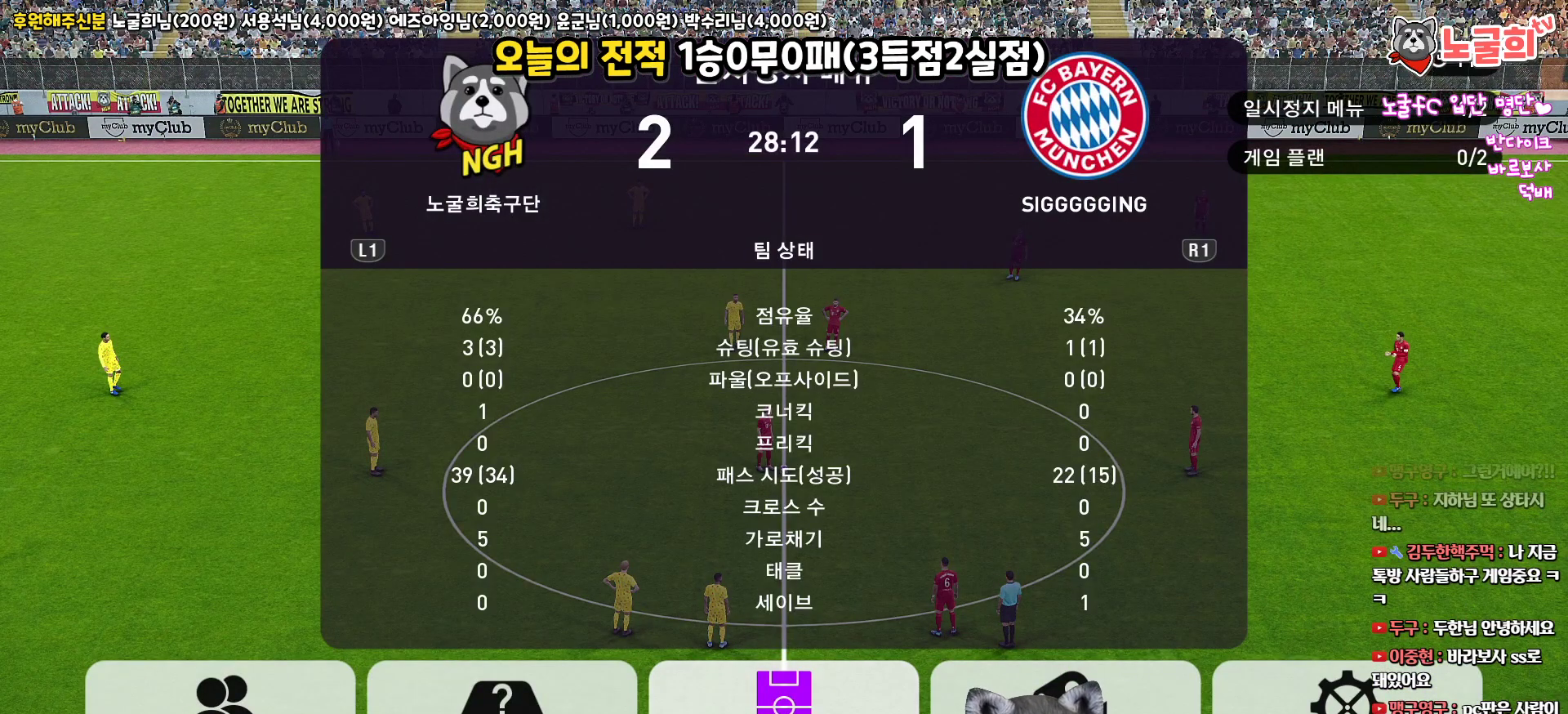
{"buttons": [], "left_stick": "center", "right_stick": "center", "events": [[283, "CIRCLE", "down"], [383, "CIRCLE", "up"]]}
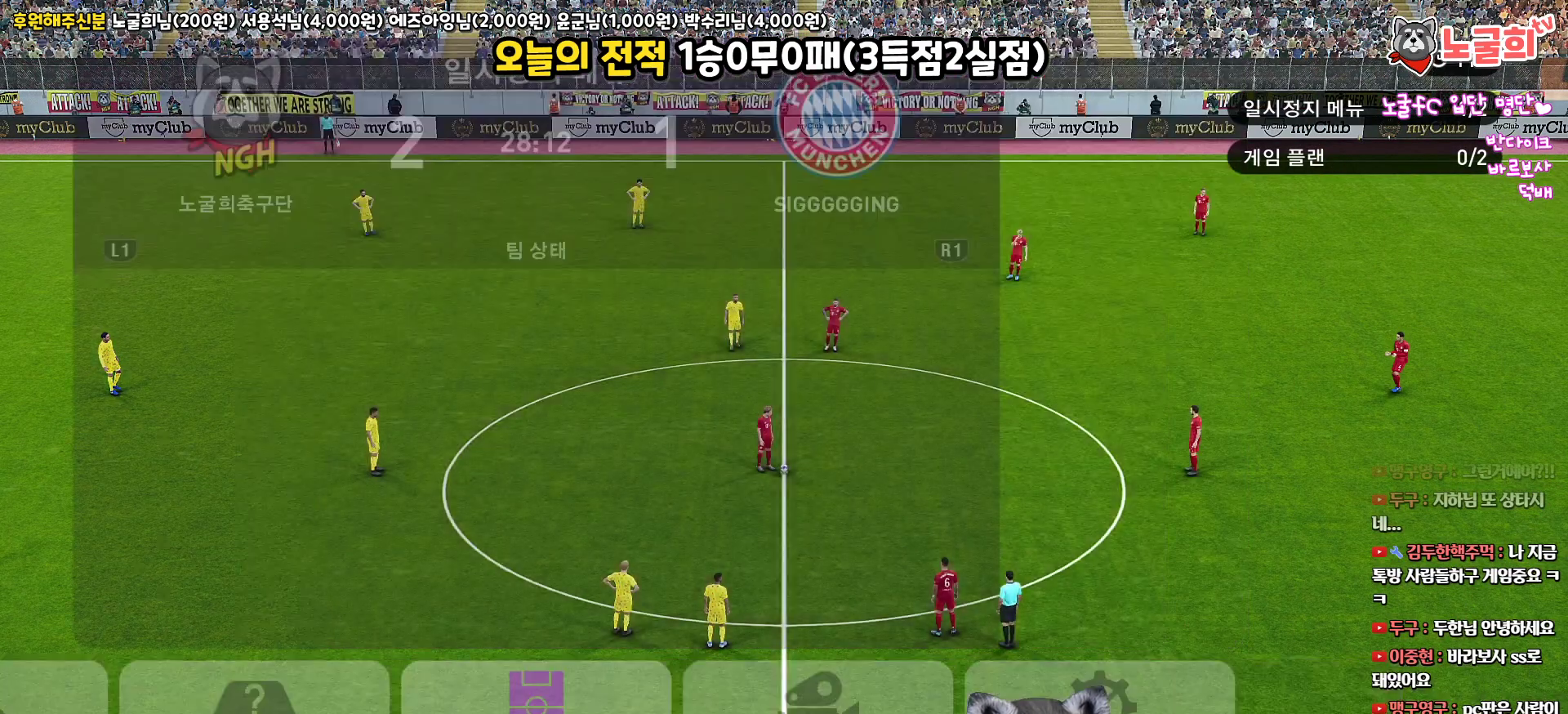
{"buttons": [], "left_stick": "center", "right_stick": "center", "events": []}
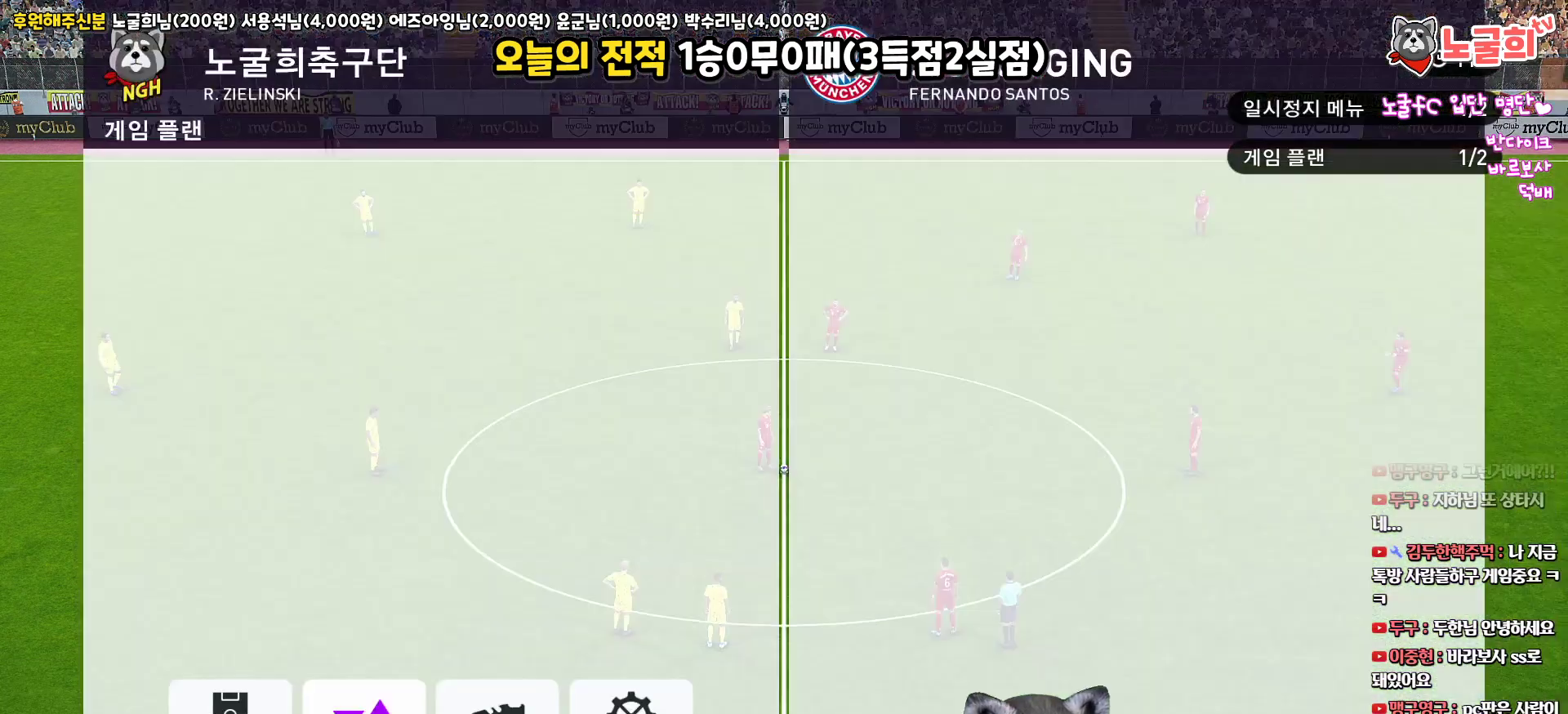
{"buttons": [], "left_stick": "center", "right_stick": "center", "events": [[217, "CIRCLE", "down"], [333, "CIRCLE", "up"], [367, "DPAD_UP", "down"], [450, "DPAD_UP", "up"]]}
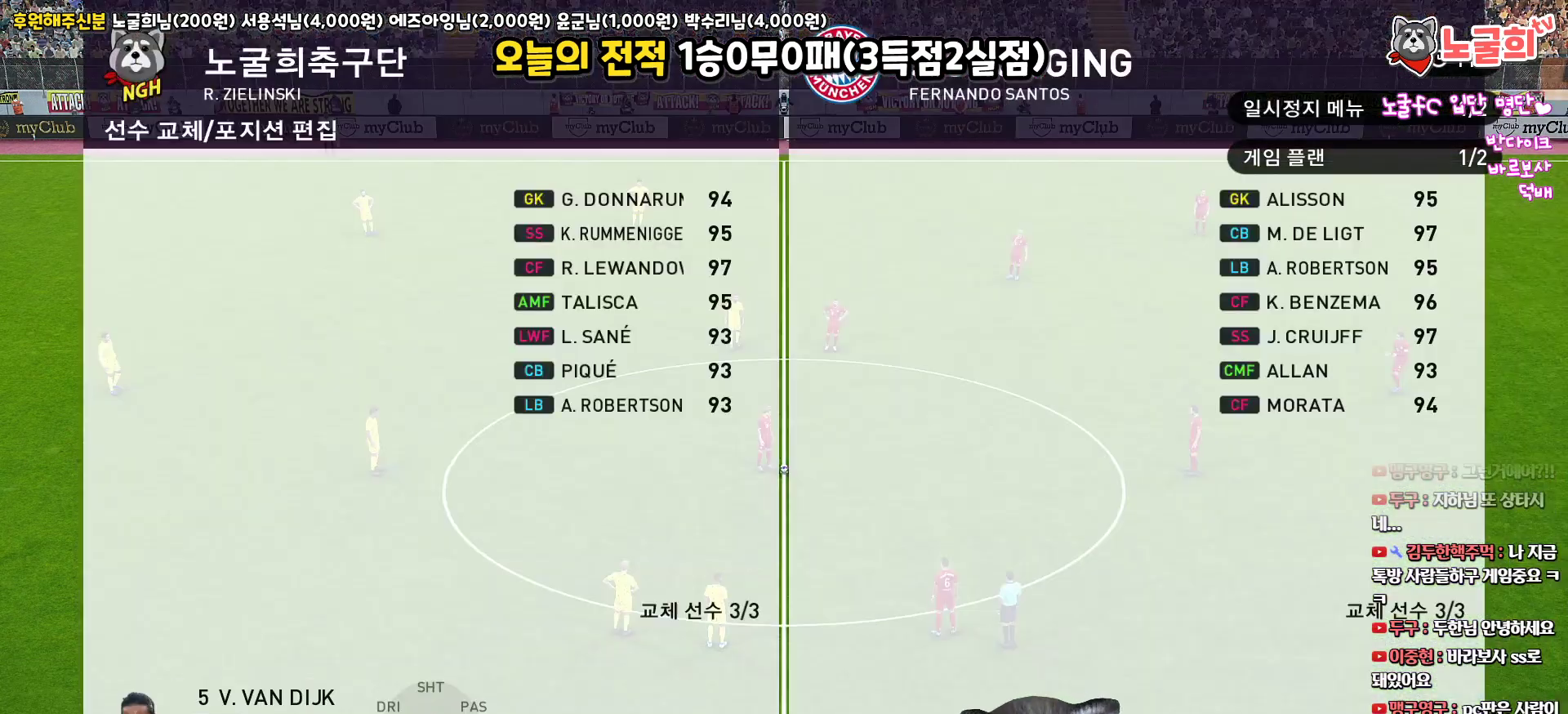
{"buttons": ["DPAD_UP"], "left_stick": "center", "right_stick": "center", "events": [[33, "DPAD_UP", "down"], [117, "DPAD_UP", "up"], [200, "DPAD_UP", "down"], [250, "R2", "down"], [300, "DPAD_UP", "up"], [417, "DPAD_UP", "down"], [417, "R2", "up"]]}
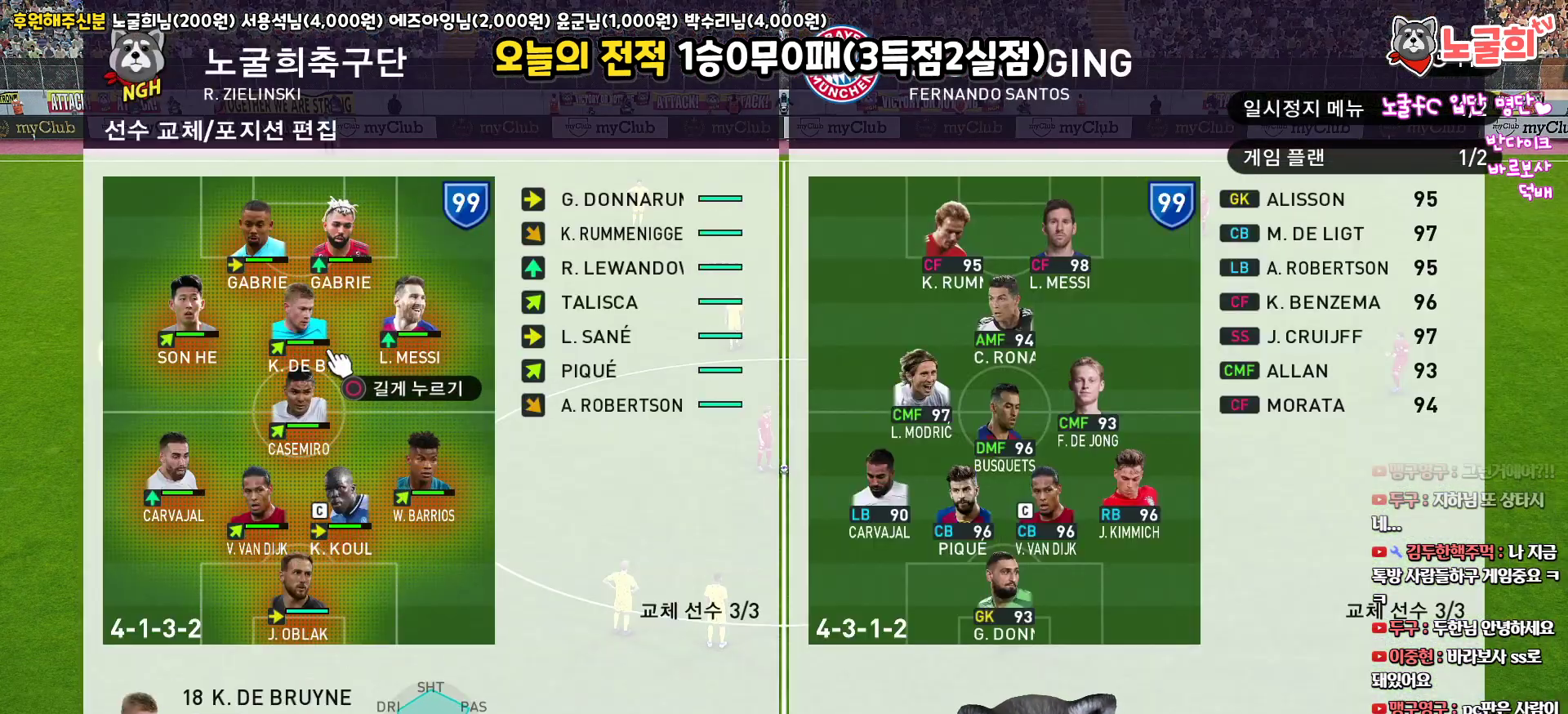
{"buttons": [], "left_stick": "center", "right_stick": "center", "events": [[17, "DPAD_UP", "up"], [133, "DPAD_RIGHT", "down"], [250, "DPAD_RIGHT", "up"]]}
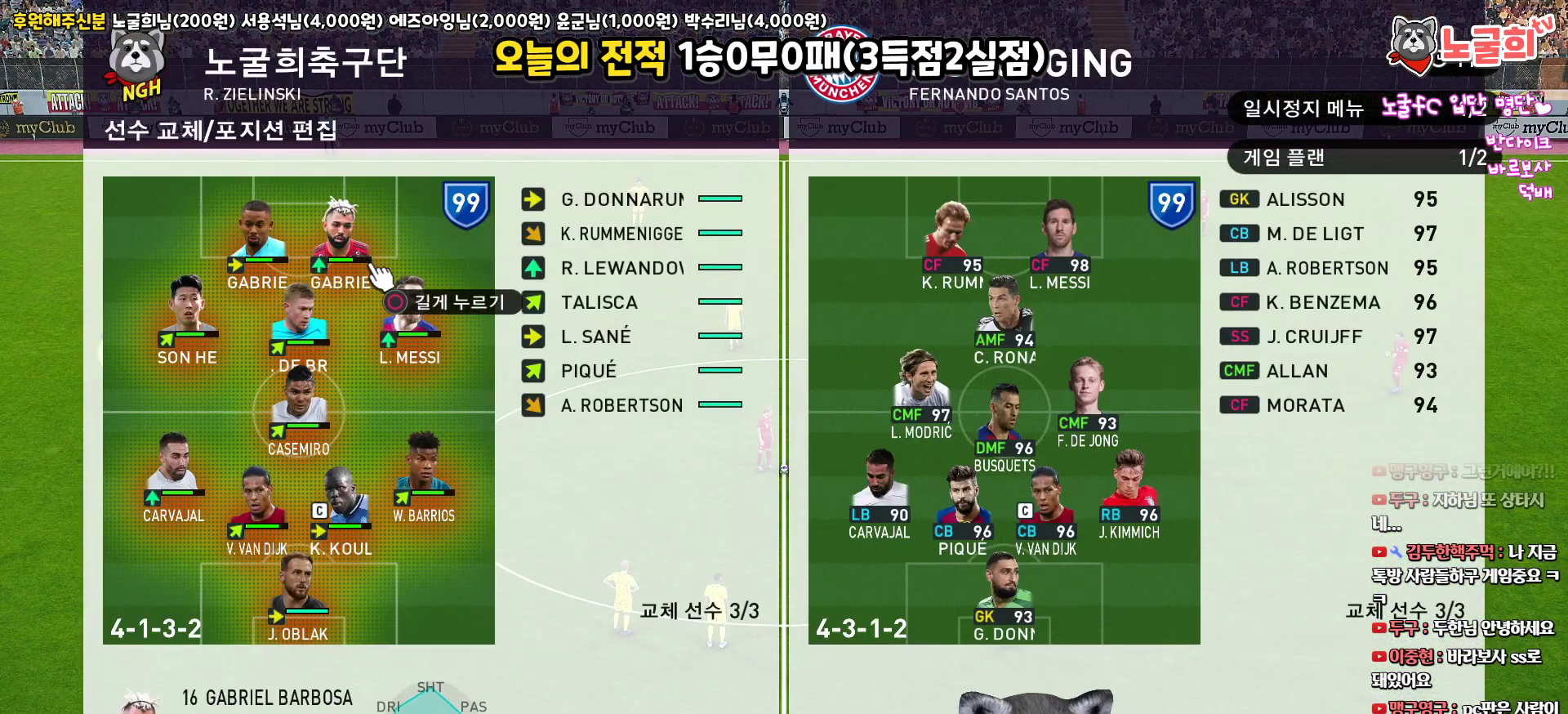
{"buttons": [], "left_stick": "center", "right_stick": "center", "events": [[200, "TRIANGLE", "down"], [333, "TRIANGLE", "up"]]}
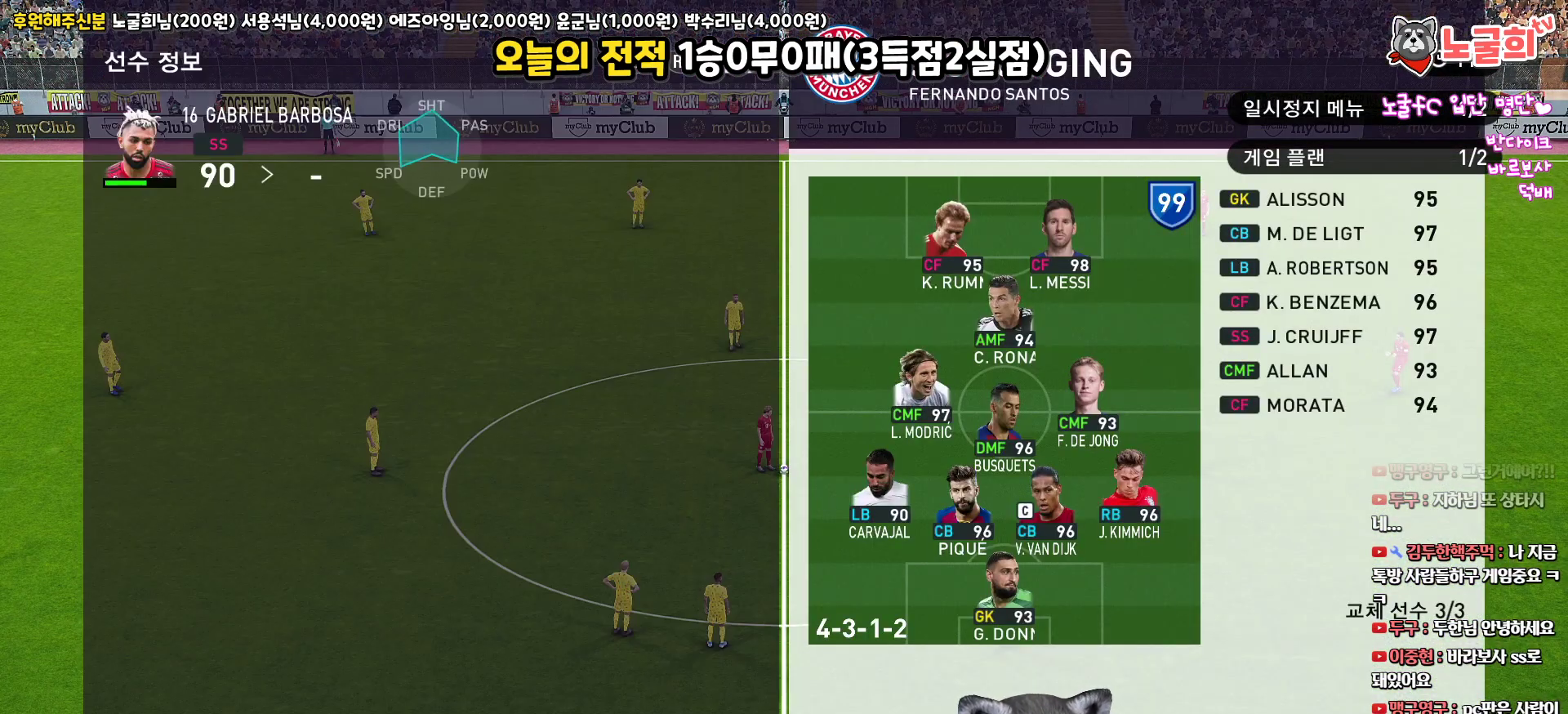
{"buttons": [], "left_stick": "center", "right_stick": "center", "events": []}
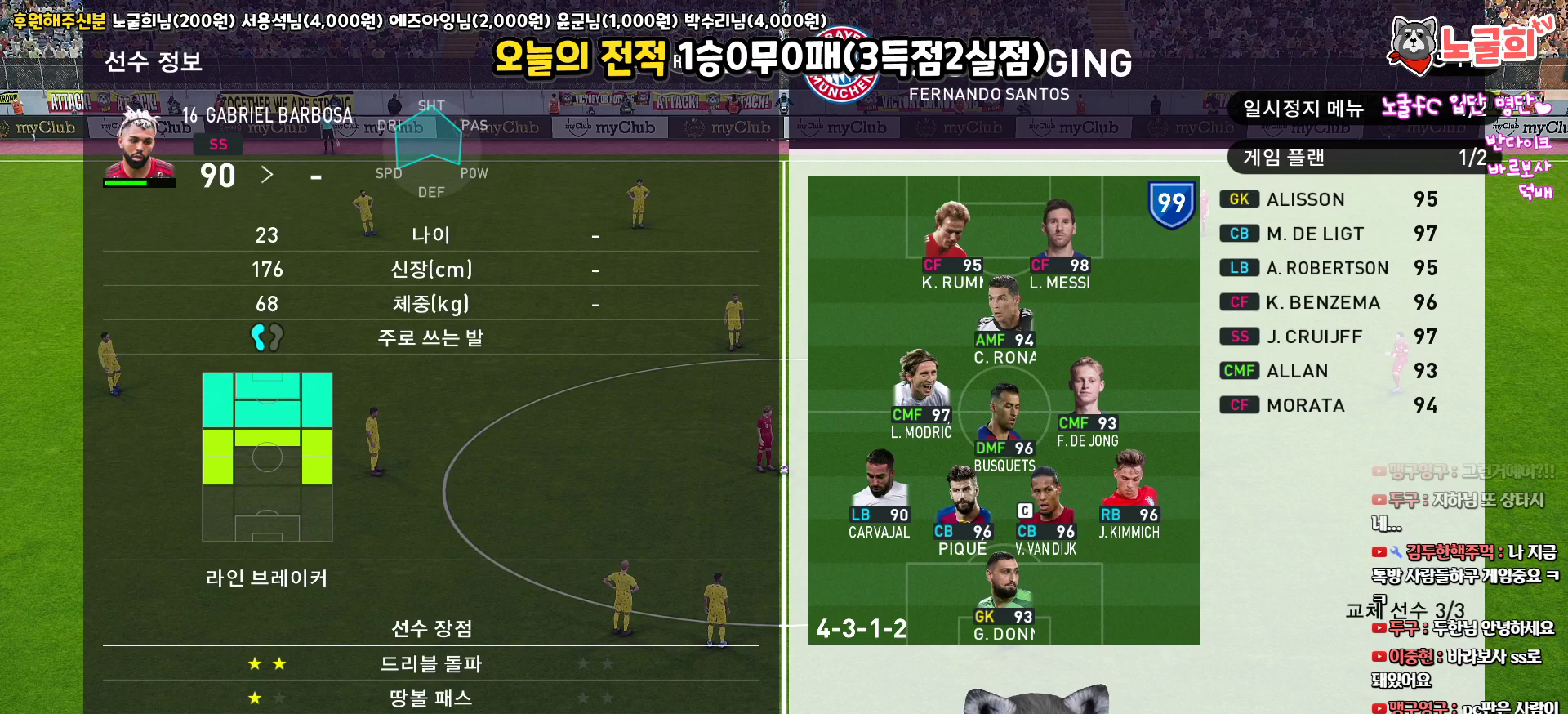
{"buttons": [], "left_stick": "center", "right_stick": "center", "events": []}
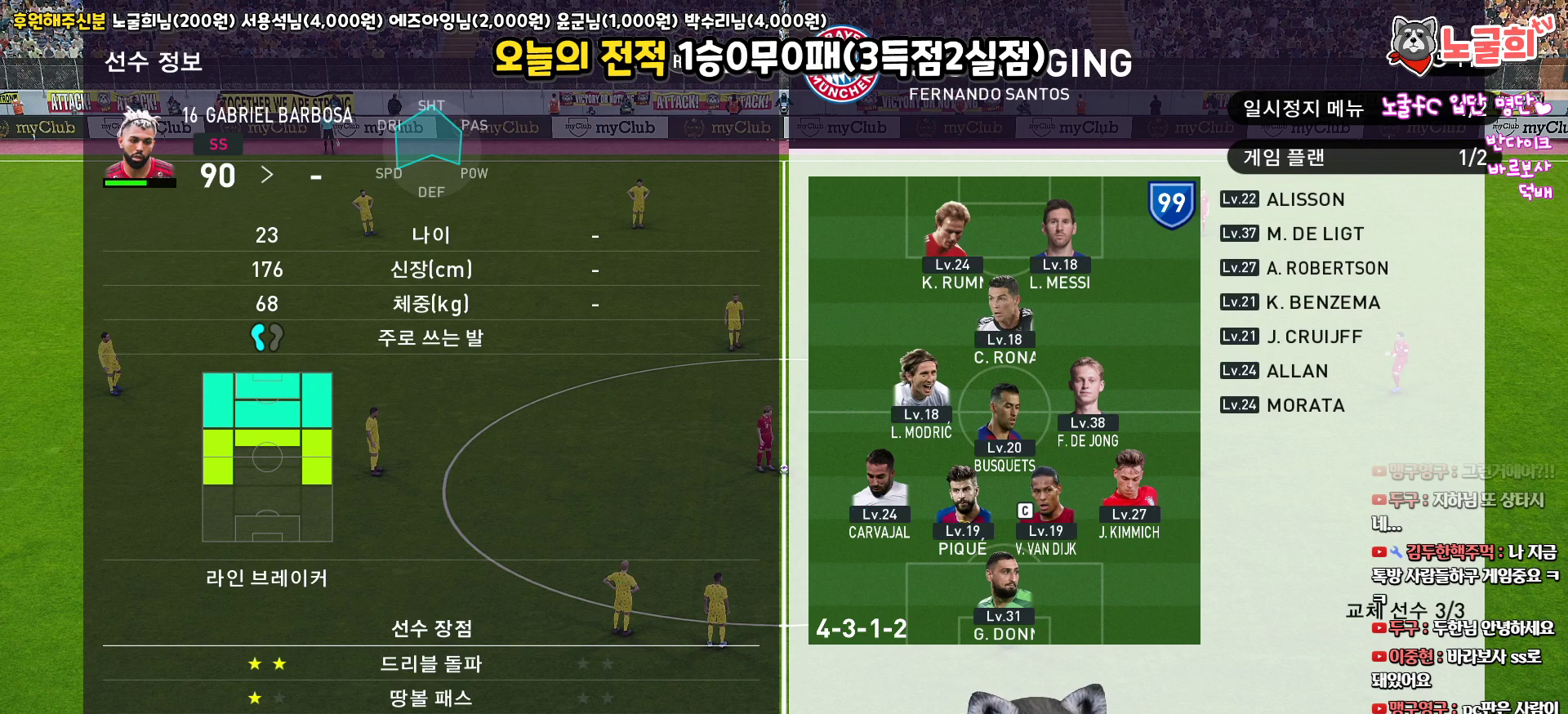
{"buttons": ["CROSS"], "left_stick": "center", "right_stick": "center", "events": [[433, "CROSS", "down"]]}
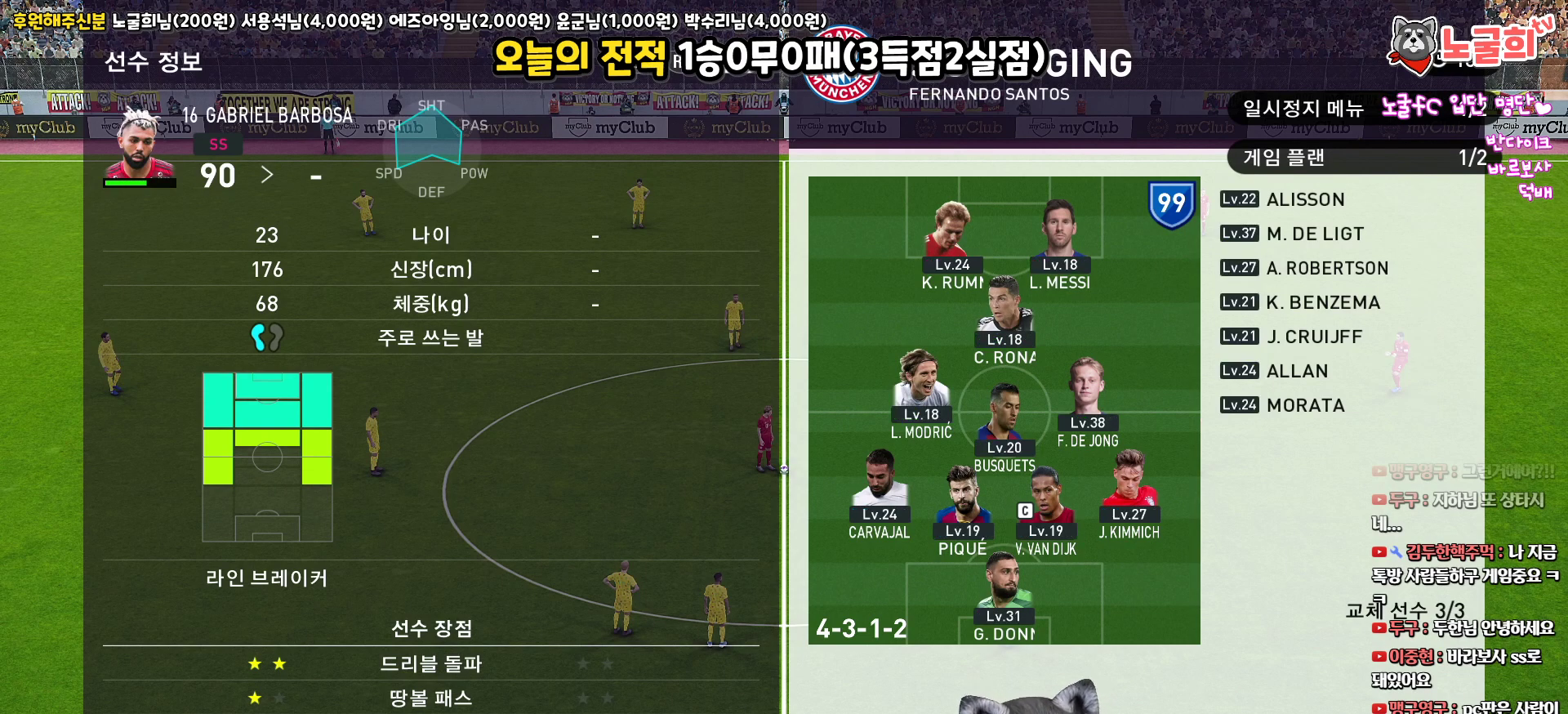
{"buttons": ["CROSS"], "left_stick": "center", "right_stick": "center", "events": [[33, "CROSS", "up"], [467, "CROSS", "down"]]}
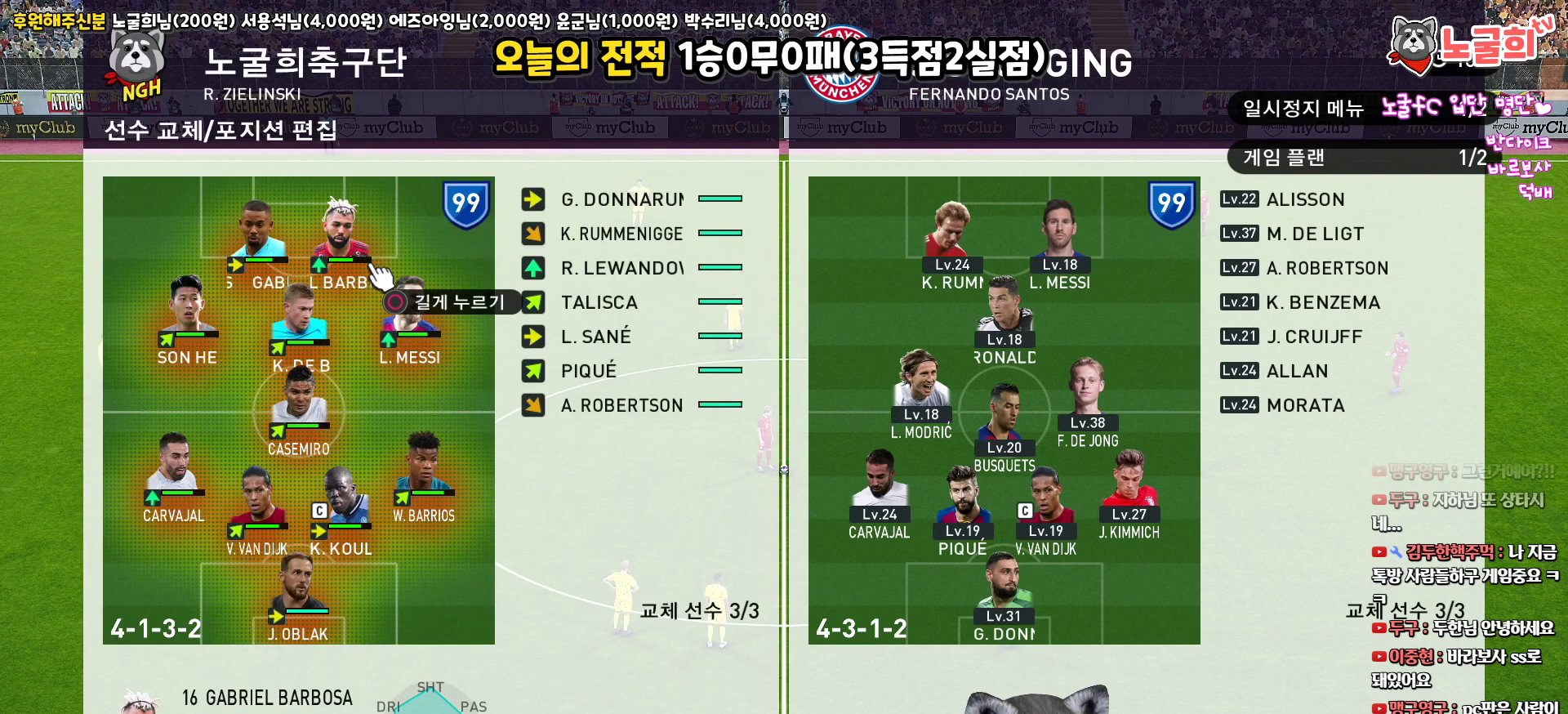
{"buttons": ["CIRCLE"], "left_stick": "center", "right_stick": "center", "events": [[33, "CROSS", "up"], [500, "CIRCLE", "down"]]}
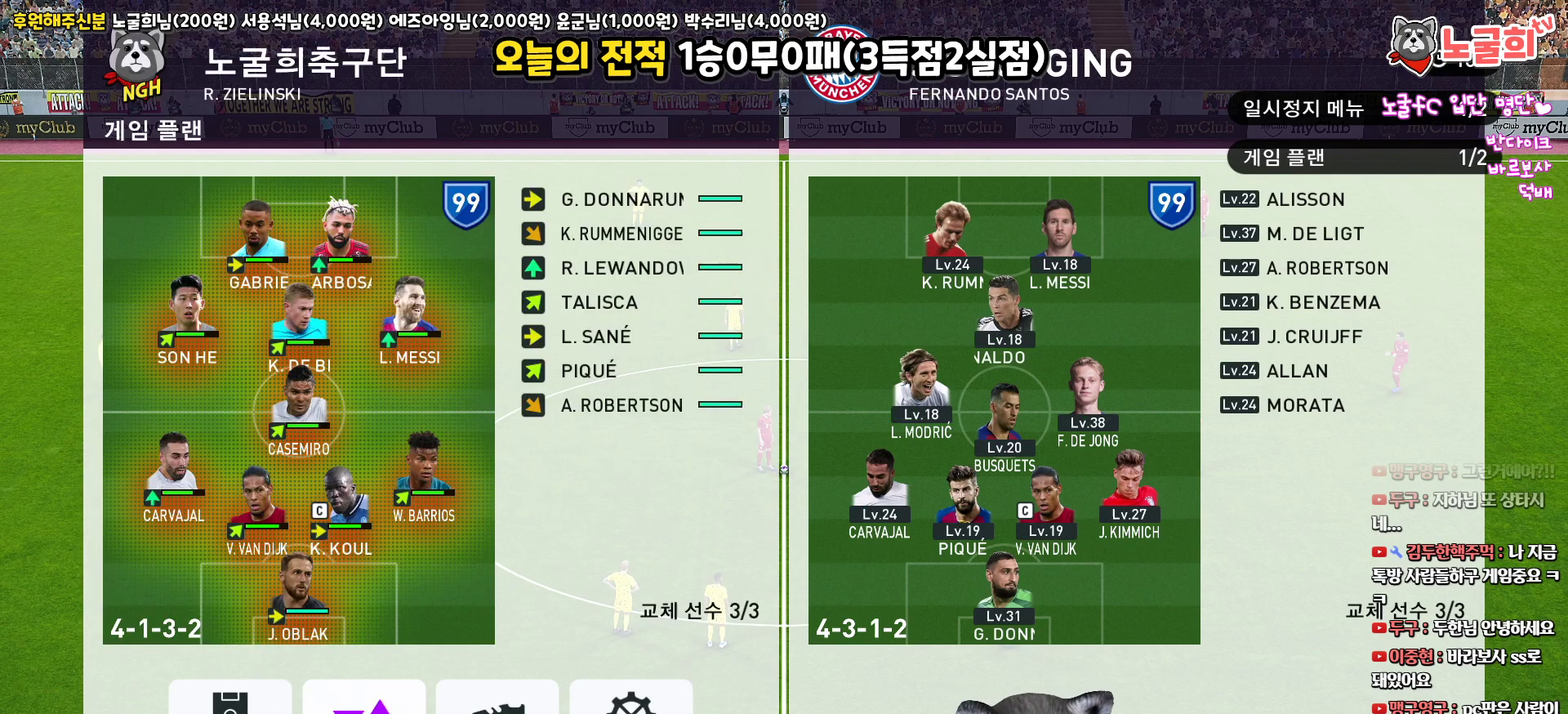
{"buttons": ["DPAD_UP"], "left_stick": "center", "right_stick": "center", "events": [[67, "CIRCLE", "up"], [100, "DPAD_UP", "down"], [200, "DPAD_UP", "up"], [283, "DPAD_UP", "down"], [367, "DPAD_UP", "up"], [467, "DPAD_UP", "down"]]}
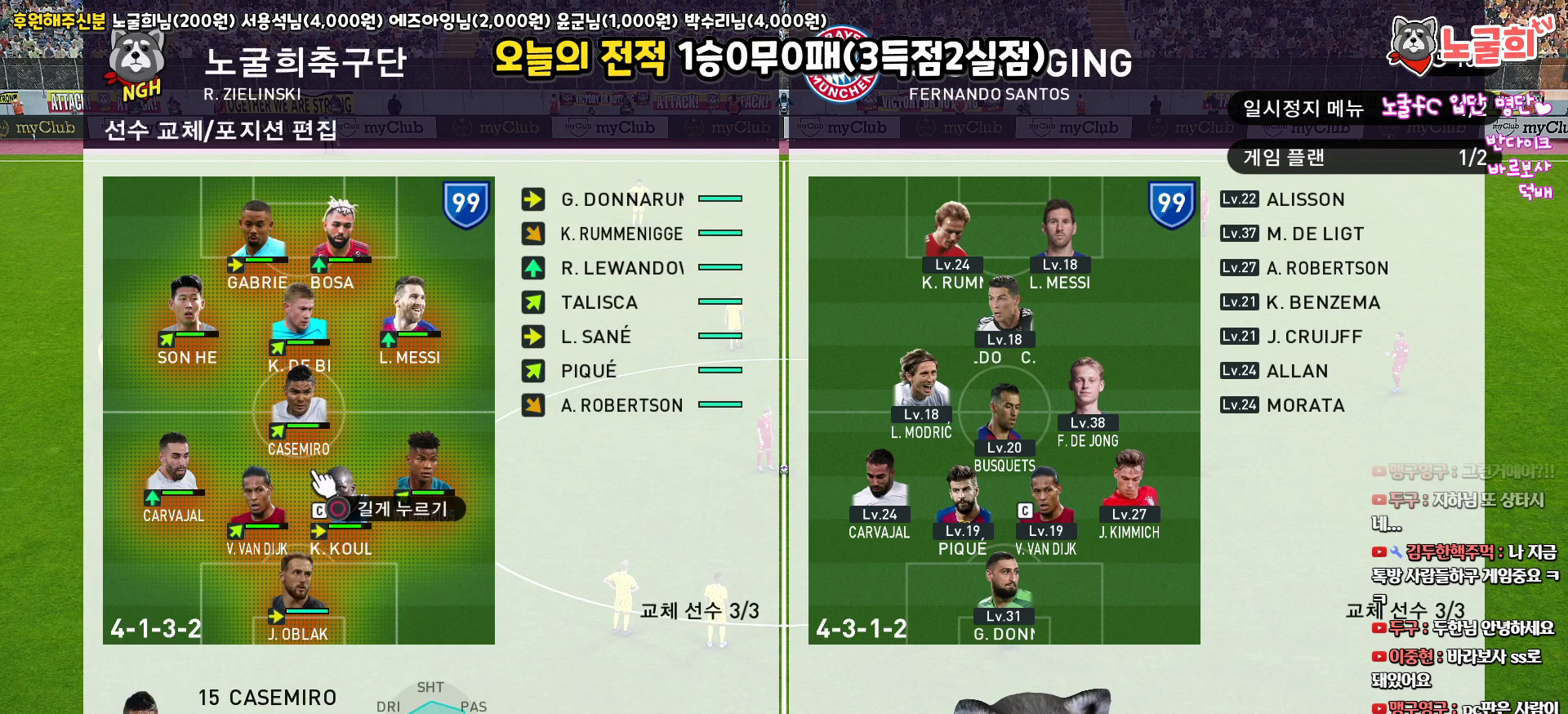
{"buttons": [], "left_stick": "center", "right_stick": "center", "events": [[33, "DPAD_UP", "up"]]}
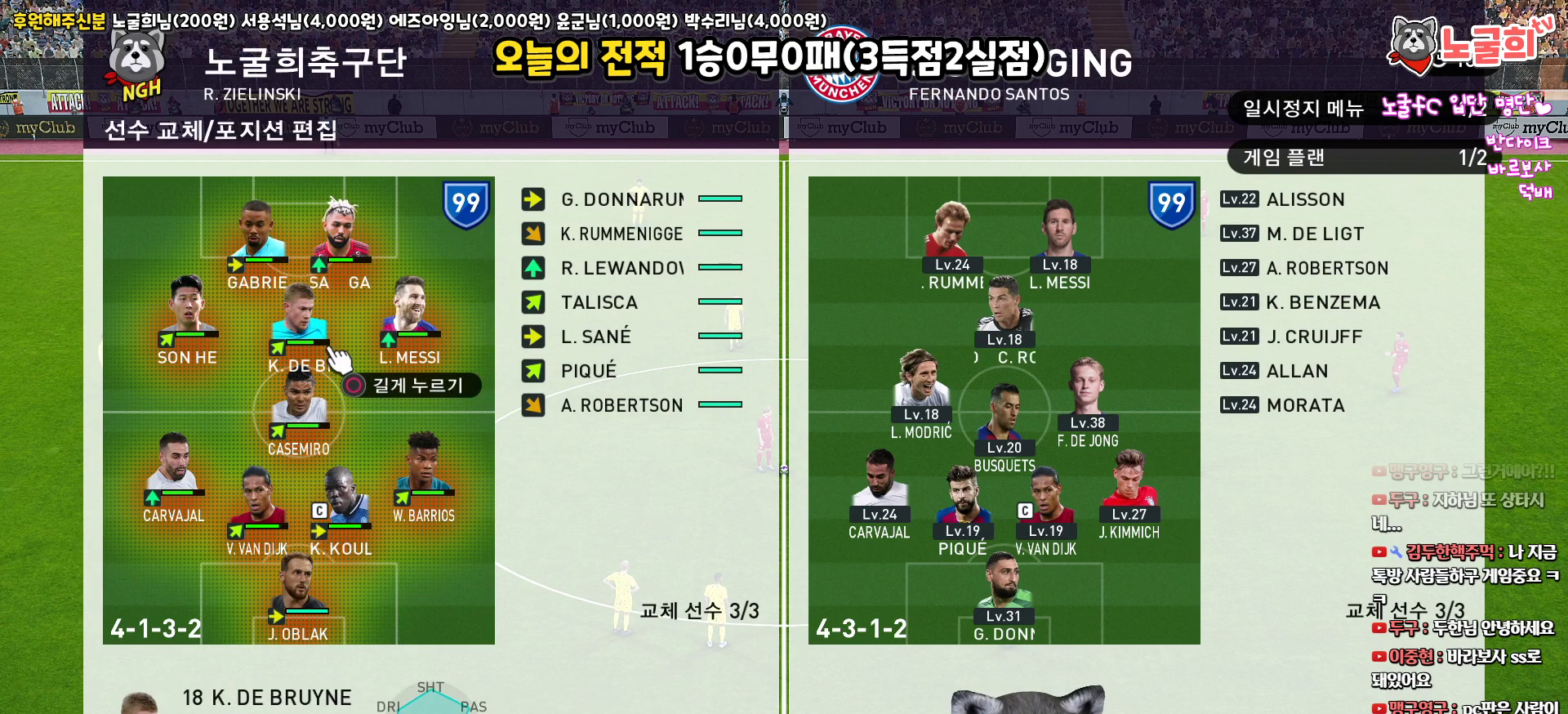
{"buttons": ["SQUARE"], "left_stick": "center", "right_stick": "center", "events": [[17, "DPAD_UP", "down"], [100, "DPAD_UP", "up"], [233, "DPAD_RIGHT", "down"], [333, "DPAD_RIGHT", "up"], [417, "SQUARE", "down"]]}
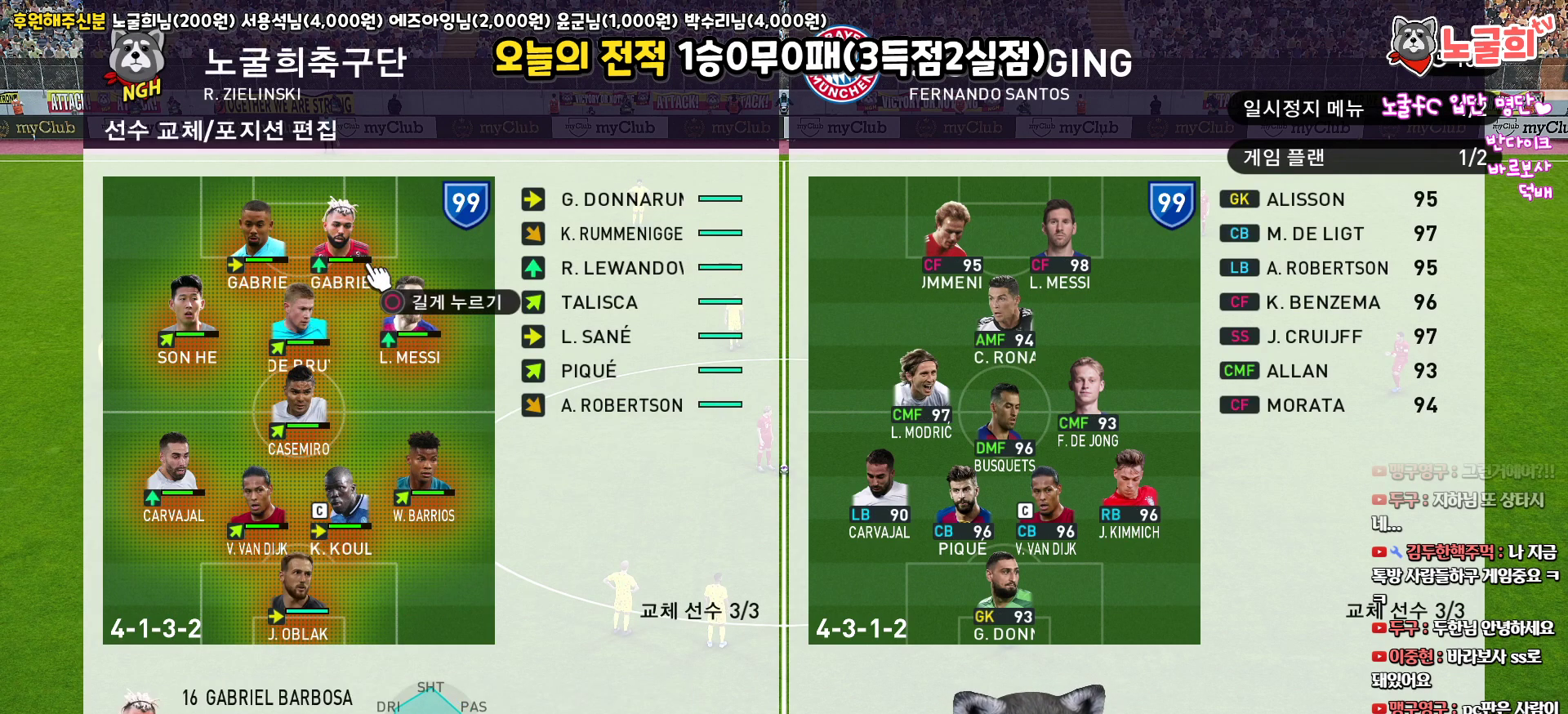
{"buttons": ["DPAD_DOWN"], "left_stick": "center", "right_stick": "center", "events": [[33, "SQUARE", "up"], [417, "DPAD_DOWN", "down"]]}
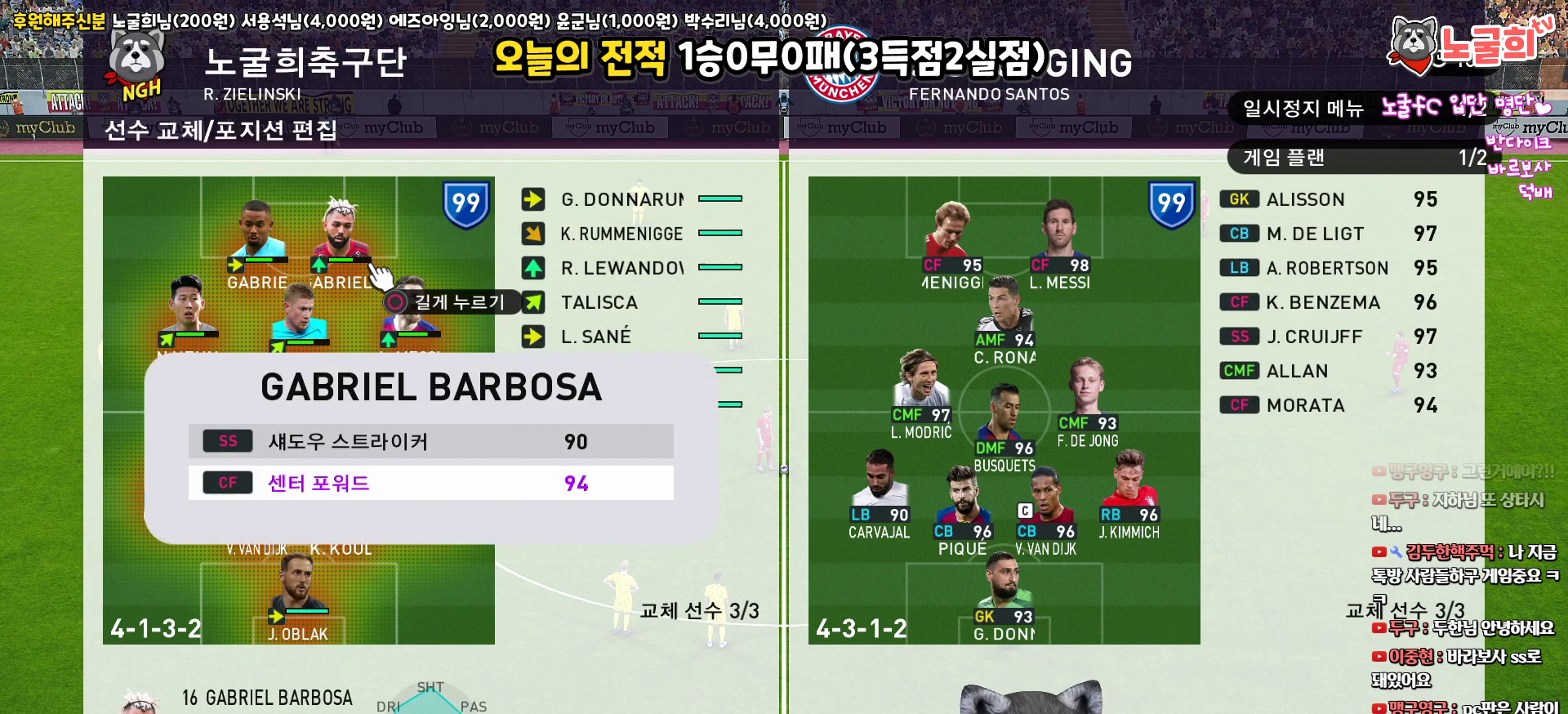
{"buttons": [], "left_stick": "center", "right_stick": "center", "events": [[33, "DPAD_DOWN", "up"], [100, "CIRCLE", "down"], [217, "CIRCLE", "up"]]}
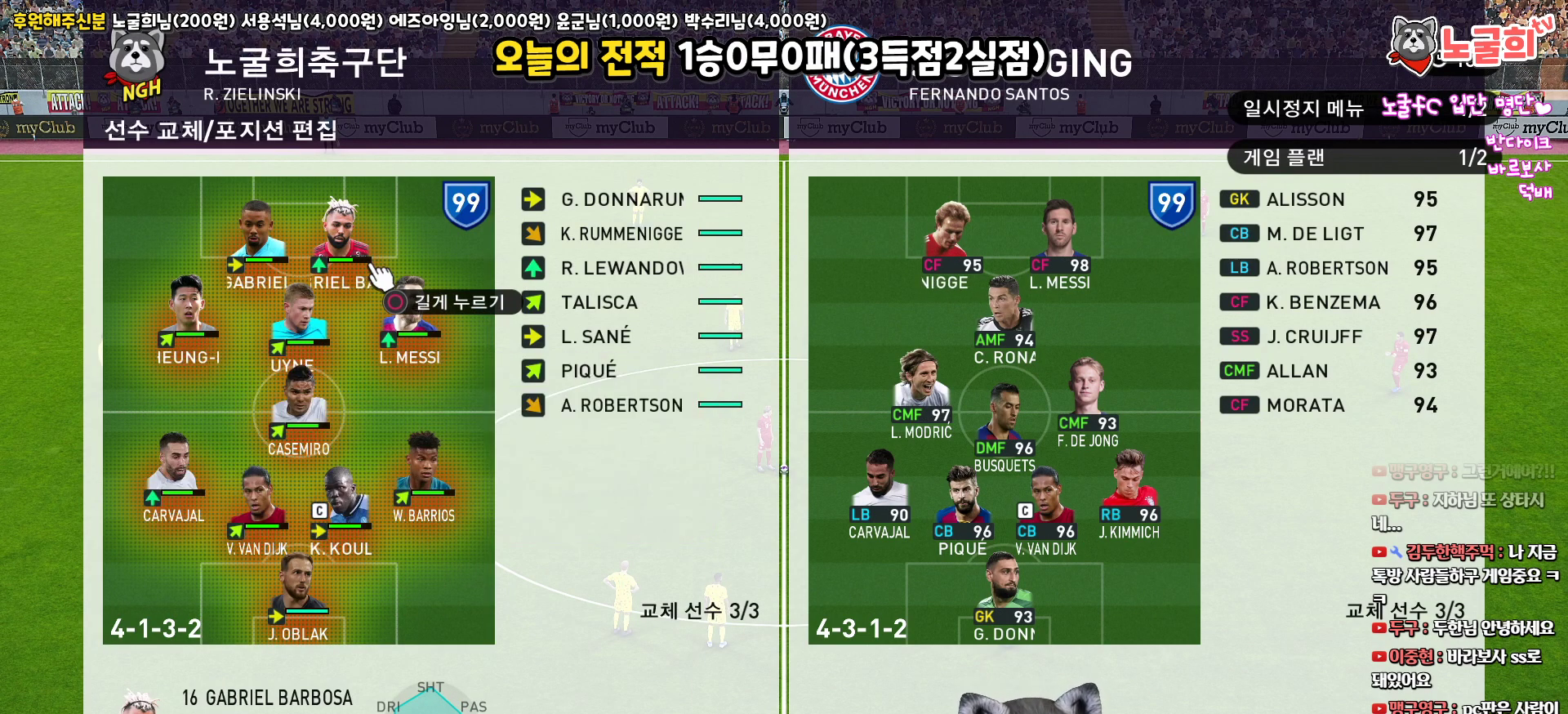
{"buttons": [], "left_stick": "center", "right_stick": "center", "events": [[317, "CROSS", "down"], [433, "CROSS", "up"]]}
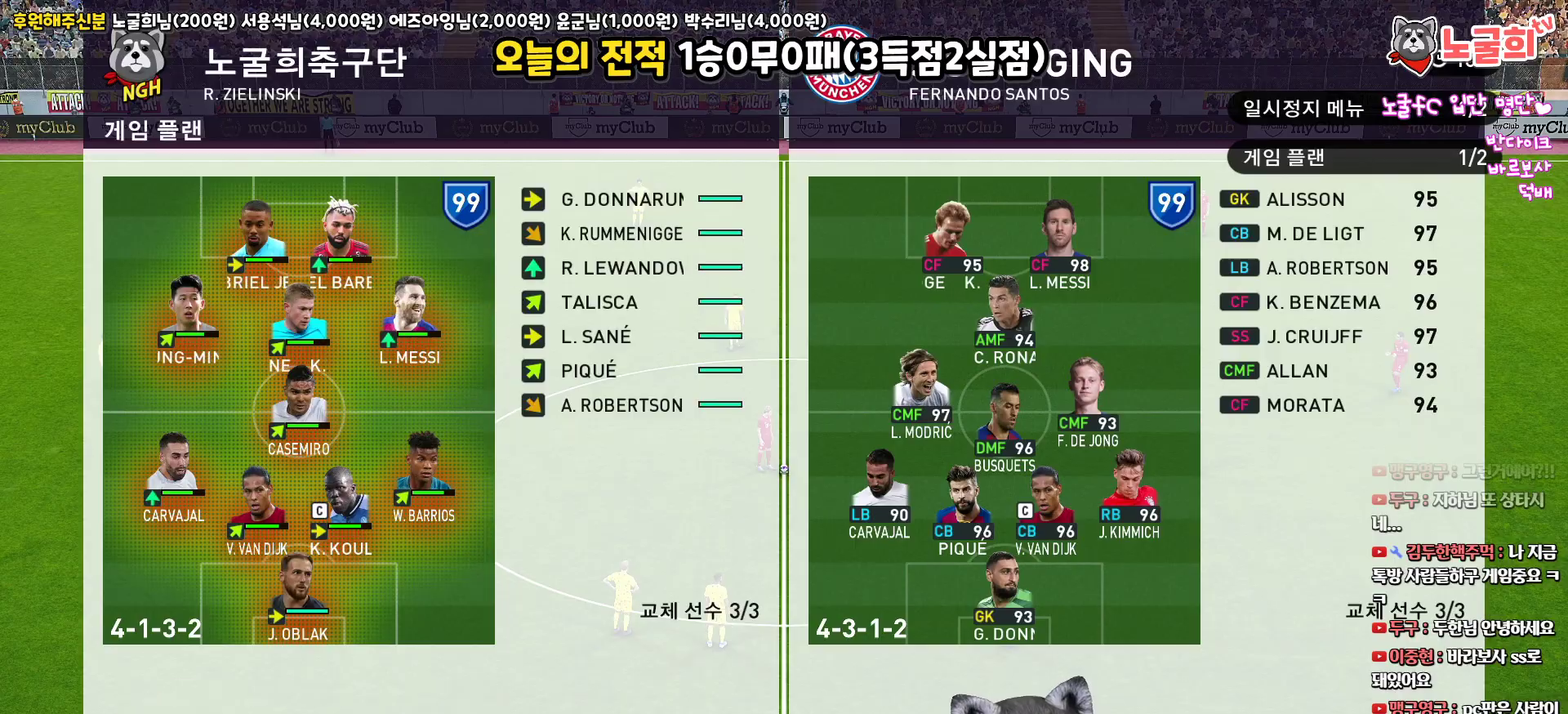
{"buttons": ["CROSS"], "left_stick": "center", "right_stick": "center", "events": [[33, "CROSS", "down"], [100, "CROSS", "up"], [183, "CROSS", "down"], [233, "CROSS", "up"], [317, "CROSS", "down"], [383, "CROSS", "up"], [450, "CROSS", "down"]]}
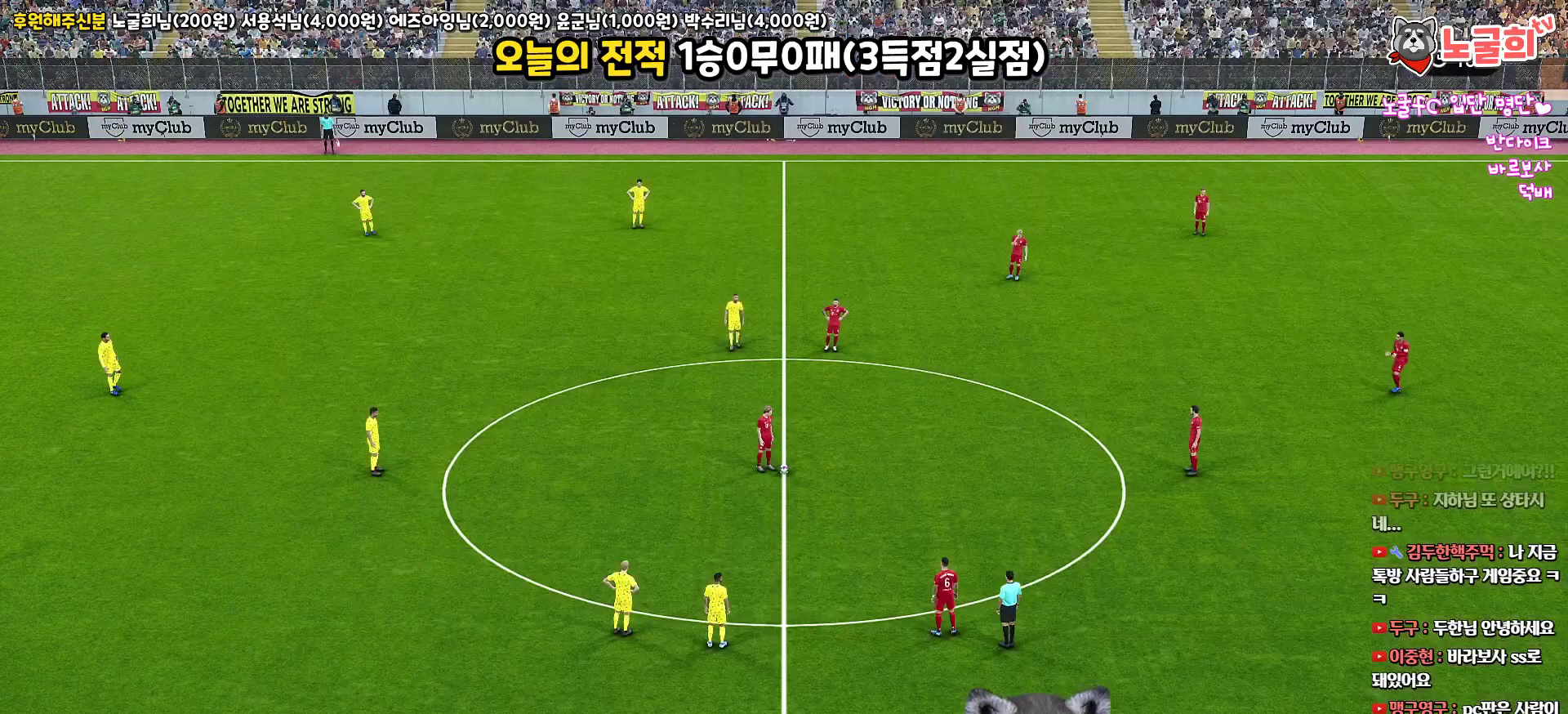
{"buttons": [], "left_stick": "center", "right_stick": "center", "events": [[17, "CROSS", "up"], [83, "CROSS", "down"], [150, "CROSS", "up"], [217, "CROSS", "down"], [300, "CROSS", "up"]]}
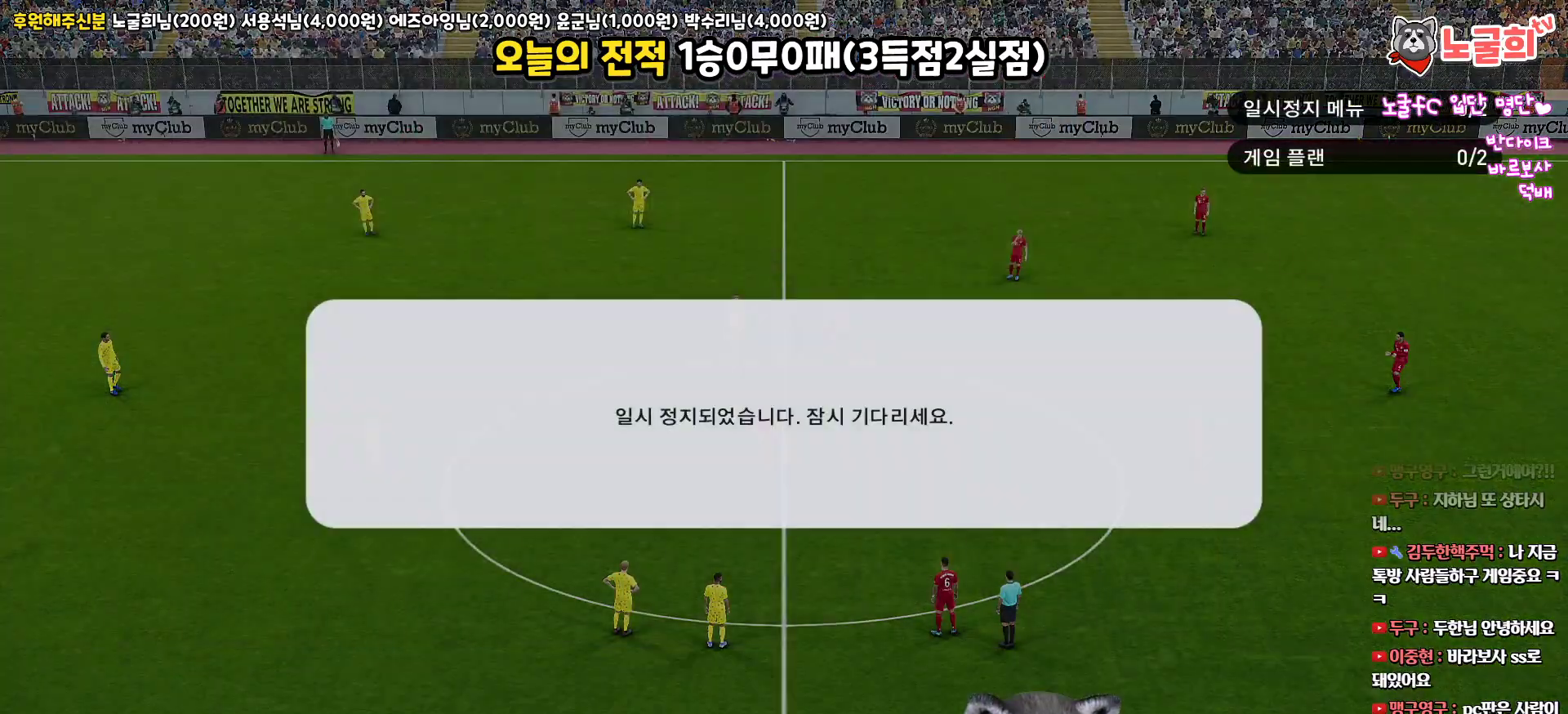
{"buttons": [], "left_stick": "center", "right_stick": "center", "events": []}
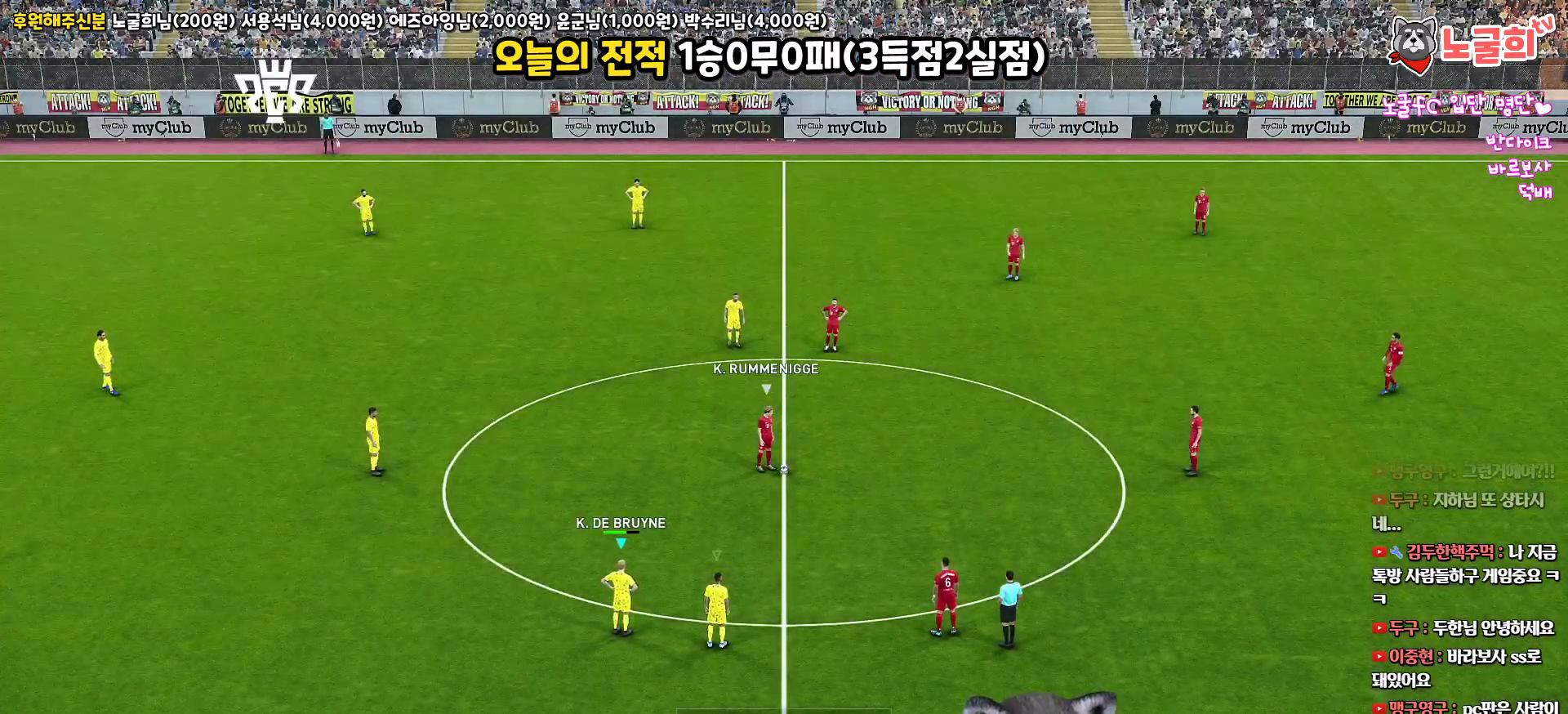
{"buttons": [], "left_stick": "center", "right_stick": "center", "events": []}
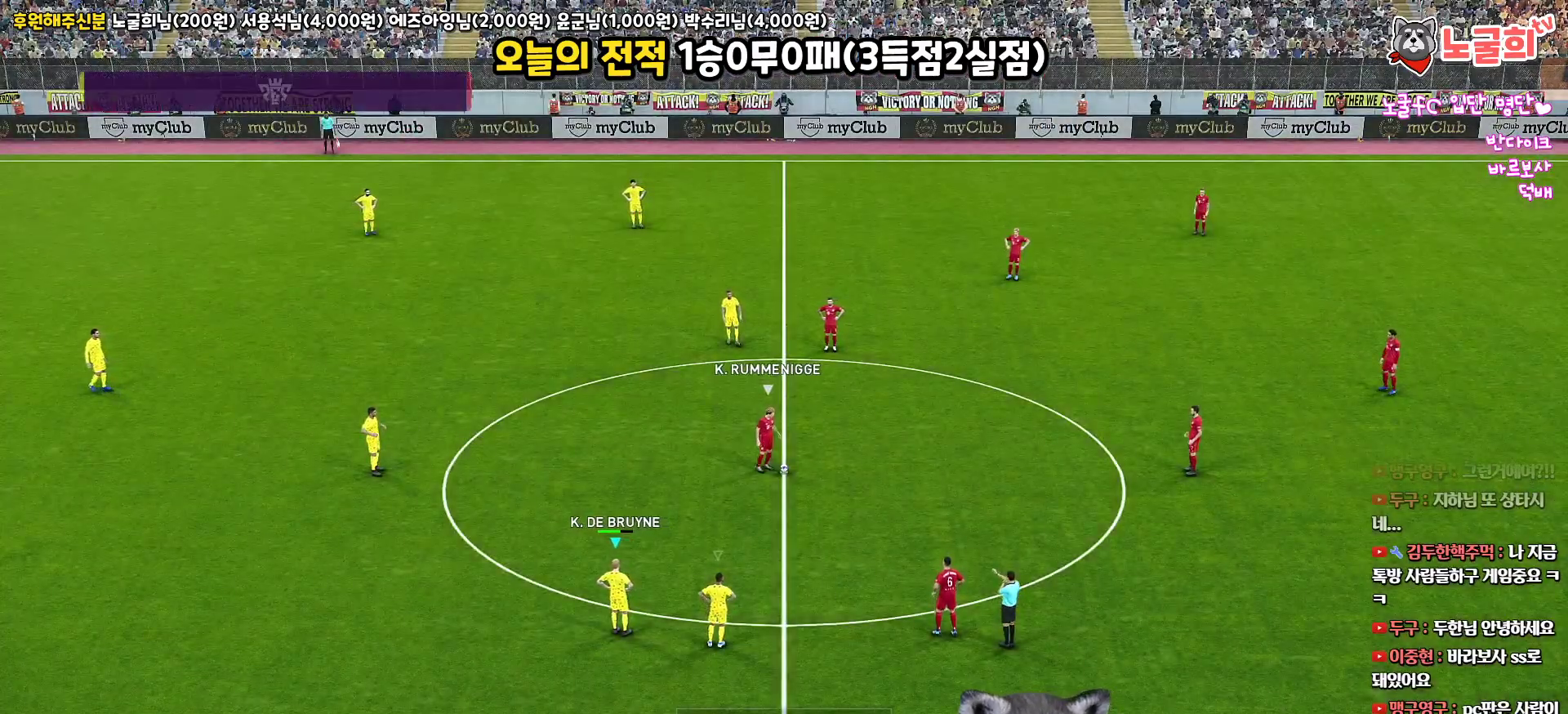
{"buttons": [], "left_stick": "right", "right_stick": "center", "events": [[83, "right_stick", "up-left"], [183, "right_stick", "center"], [333, "left_stick", "right"]]}
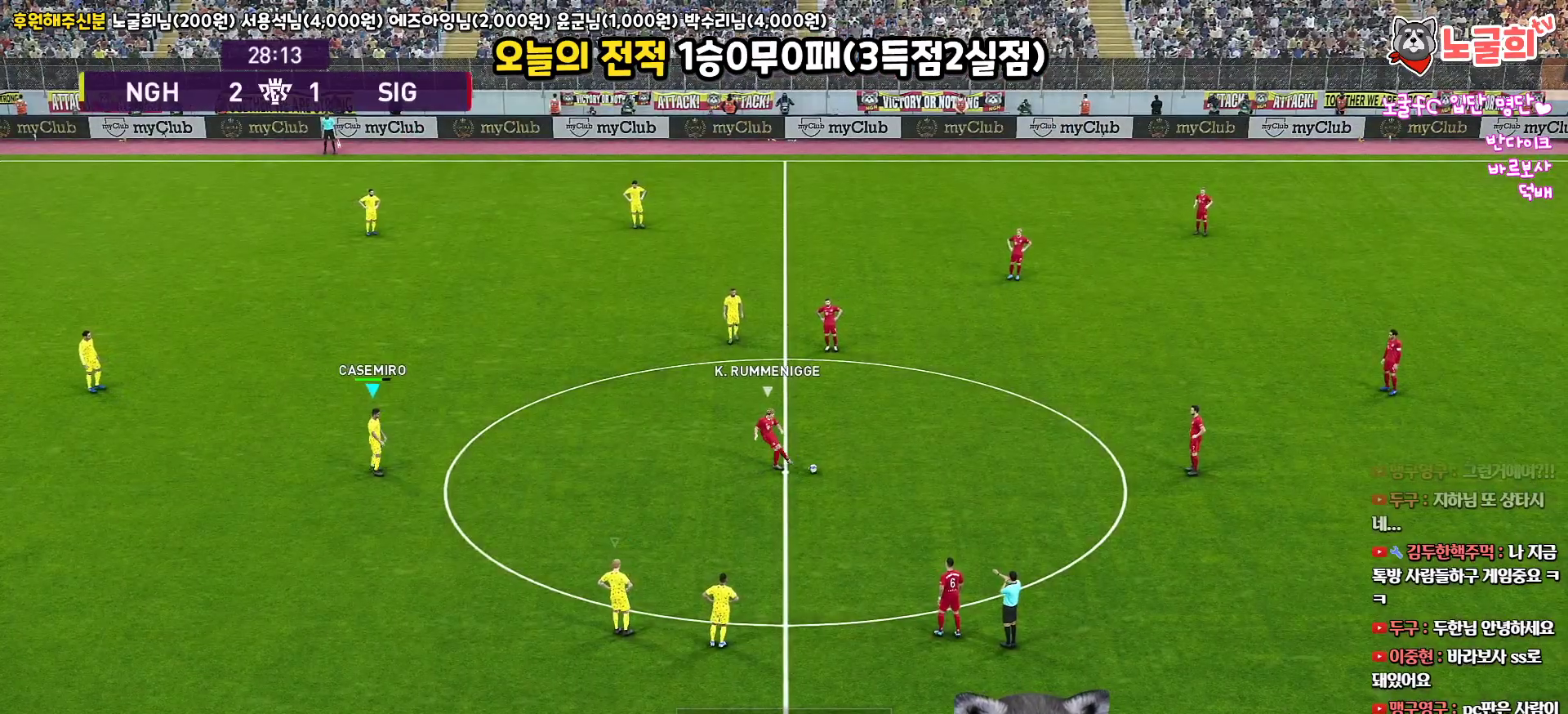
{"buttons": [], "left_stick": "right", "right_stick": "center", "events": []}
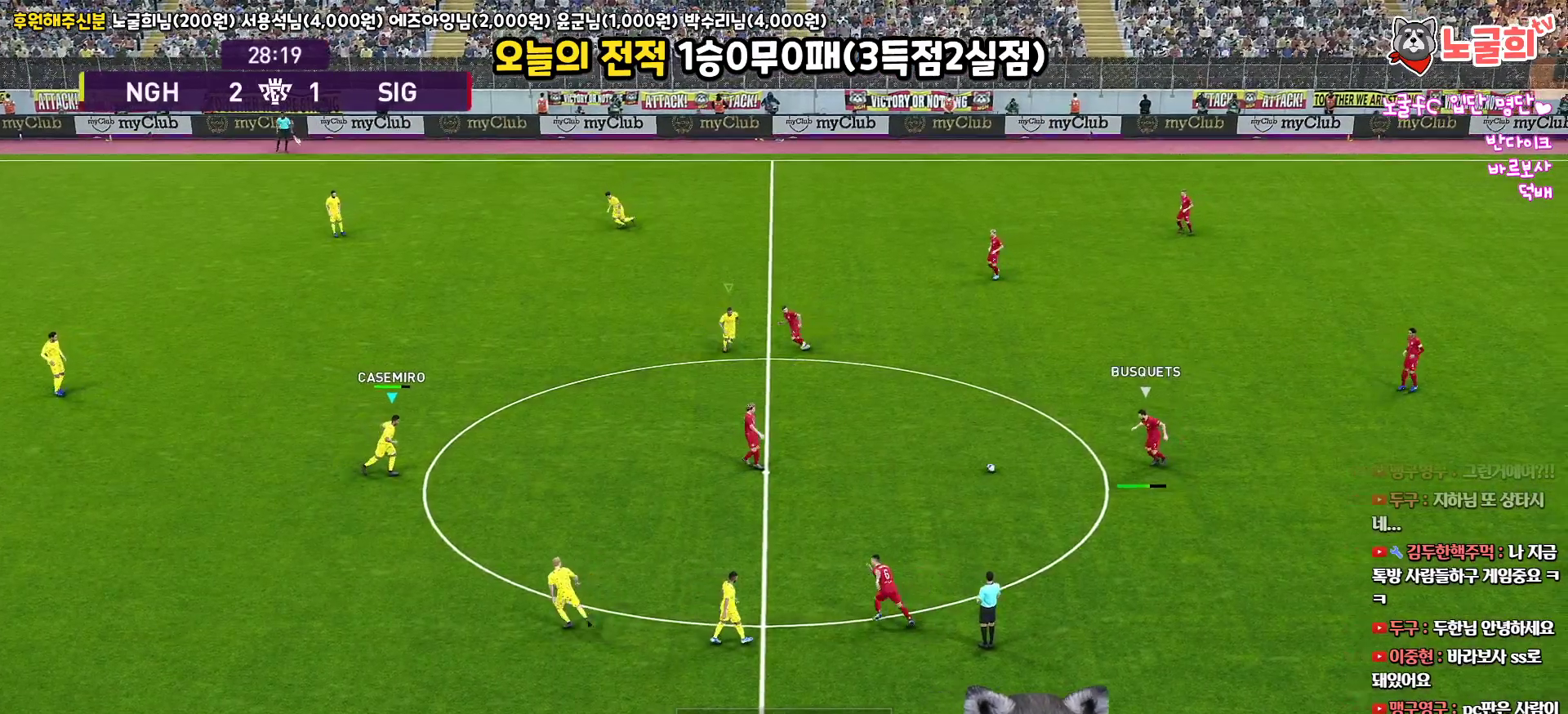
{"buttons": ["R1", "R2"], "left_stick": "right", "right_stick": "center", "events": [[83, "R2", "down"], [100, "R1", "down"]]}
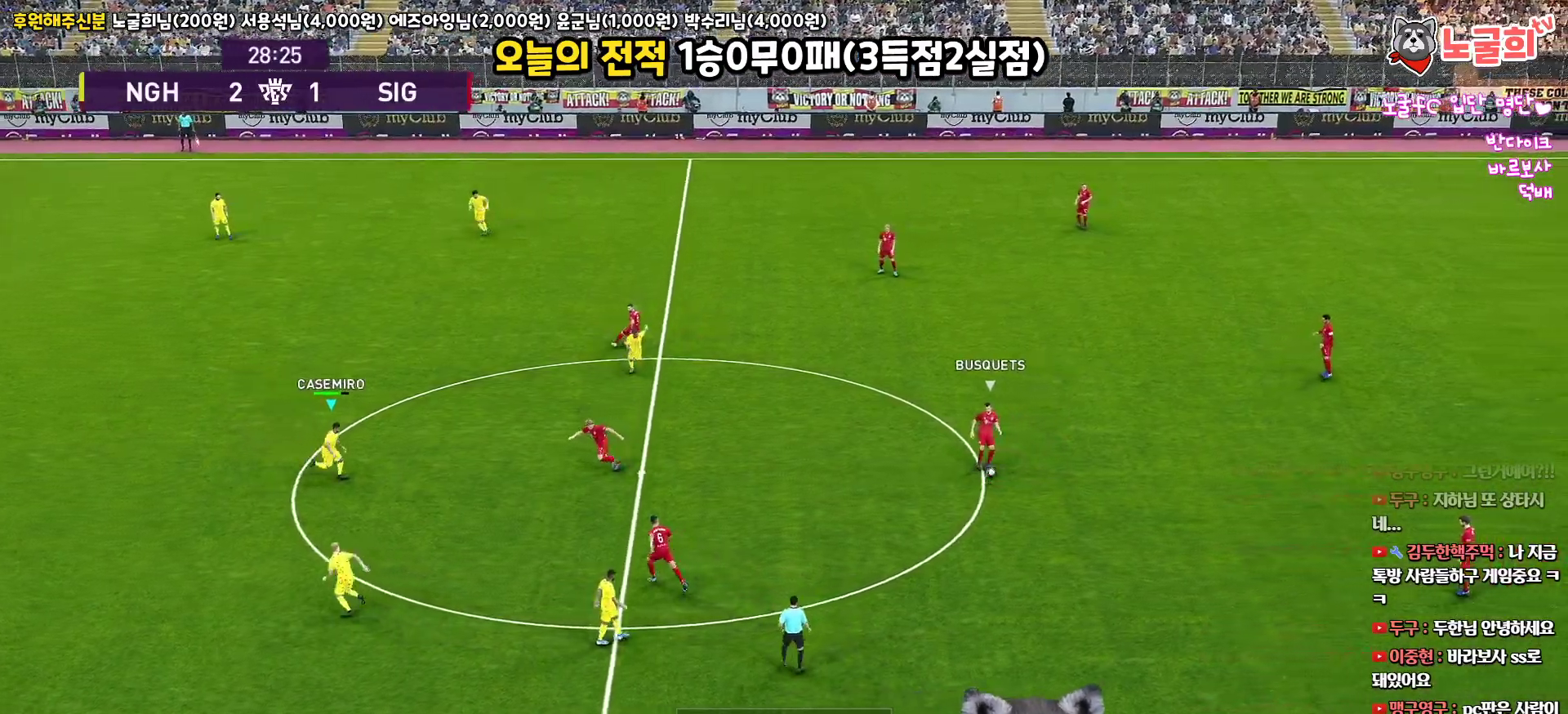
{"buttons": ["R1", "R2"], "left_stick": "down-right", "right_stick": "center", "events": [[333, "left_stick", "down-right"]]}
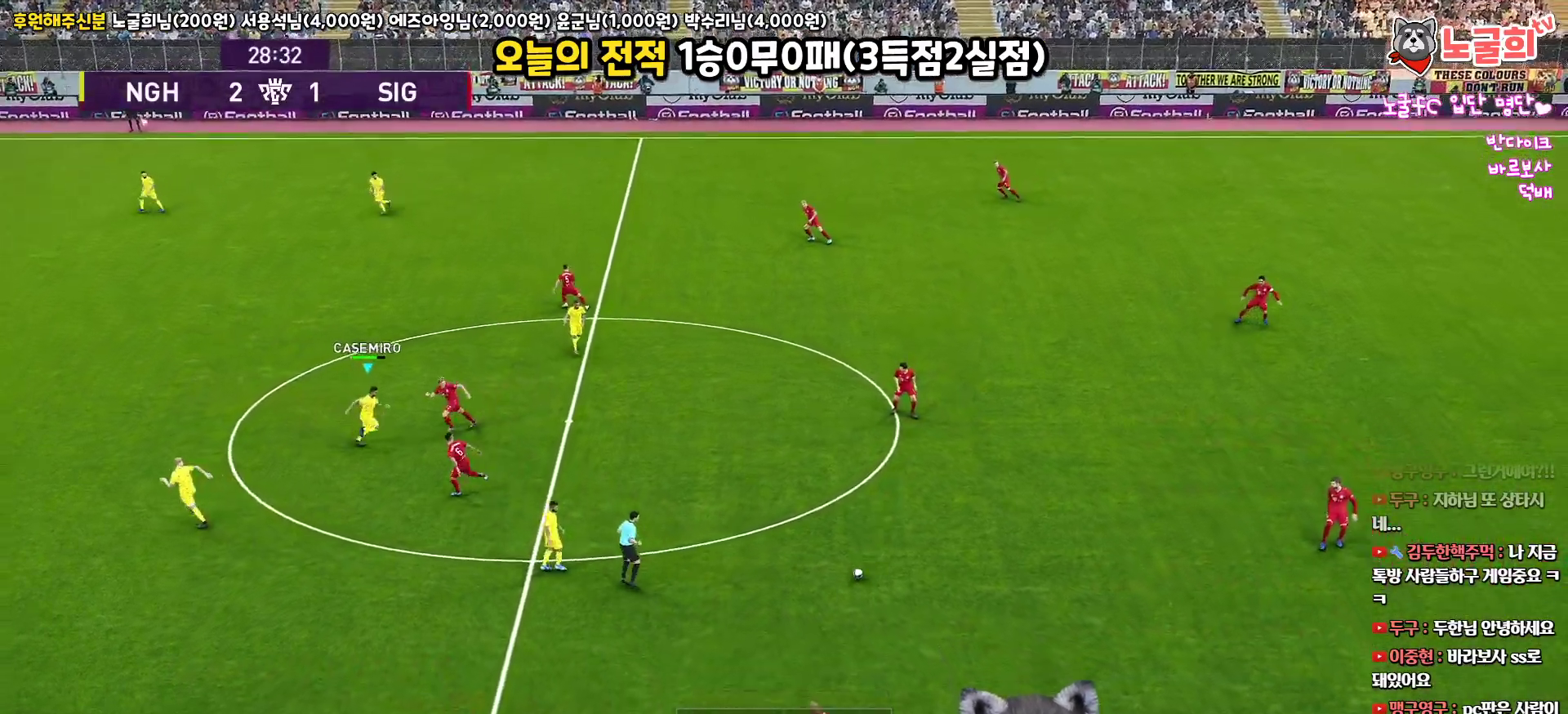
{"buttons": ["R1", "R2"], "left_stick": "down-left", "right_stick": "center", "events": [[17, "left_stick", "down"], [267, "right_stick", "down"], [333, "left_stick", "down-left"], [350, "right_stick", "center"]]}
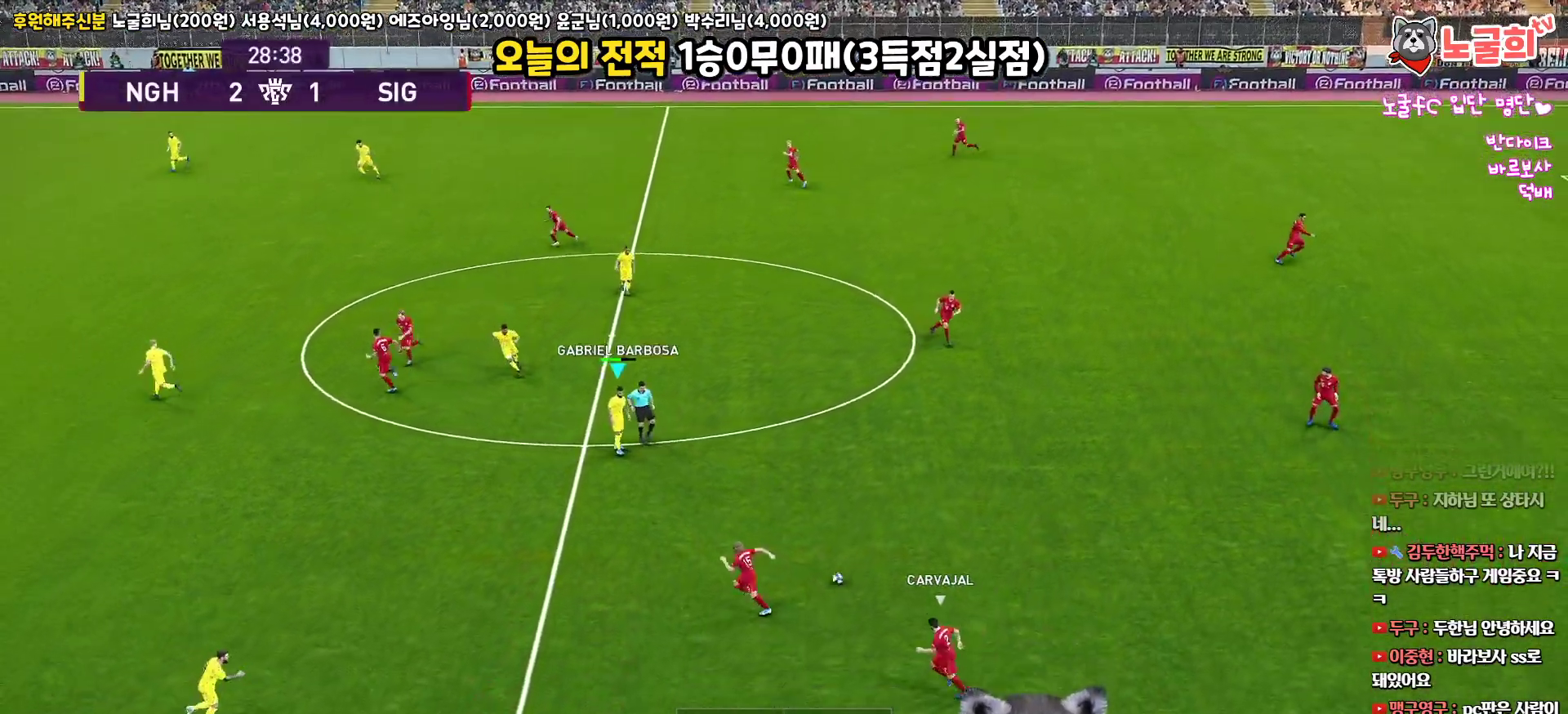
{"buttons": ["R1", "R2", "L3"], "left_stick": "down-left", "right_stick": "center", "events": [[233, "L3", "down"]]}
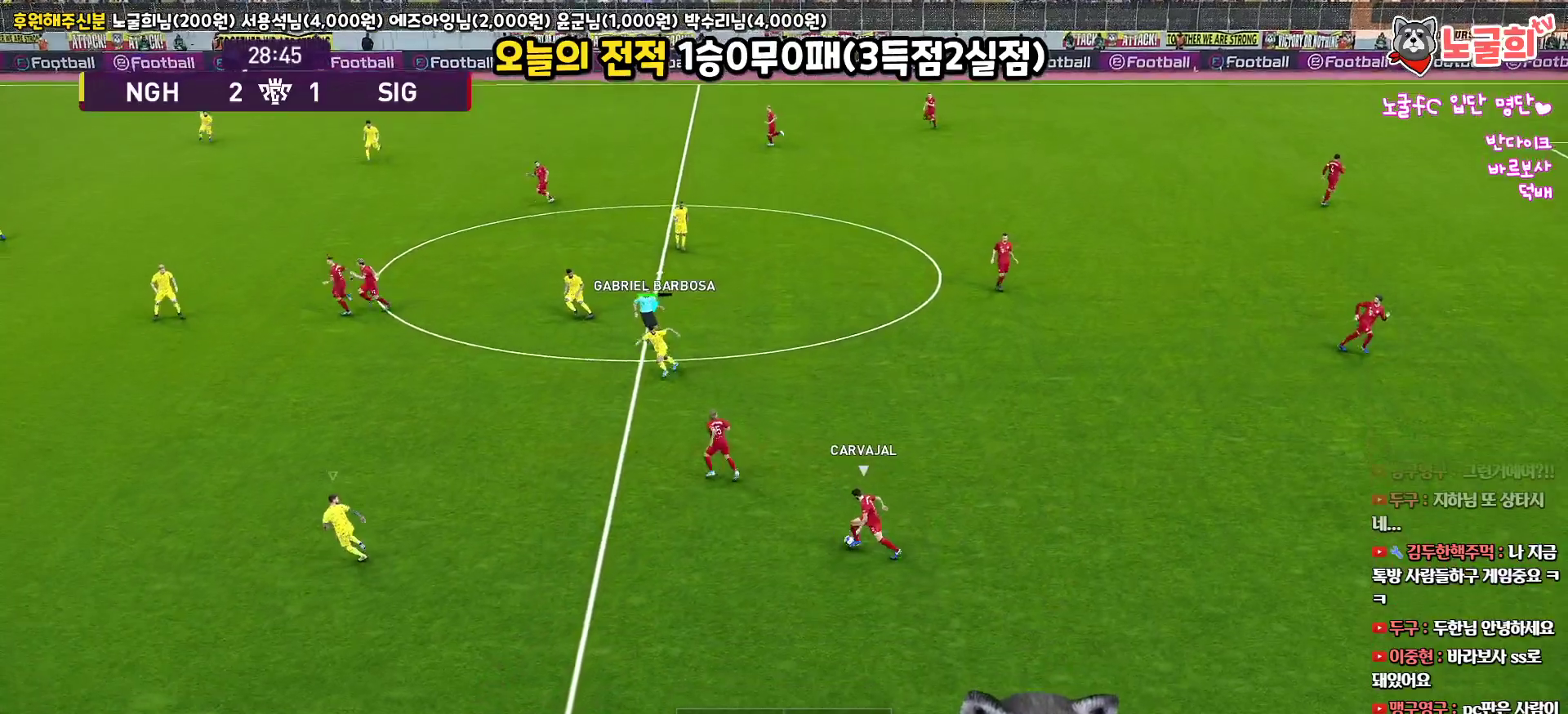
{"buttons": ["R1", "R2", "L3"], "left_stick": "down-left", "right_stick": "center", "events": []}
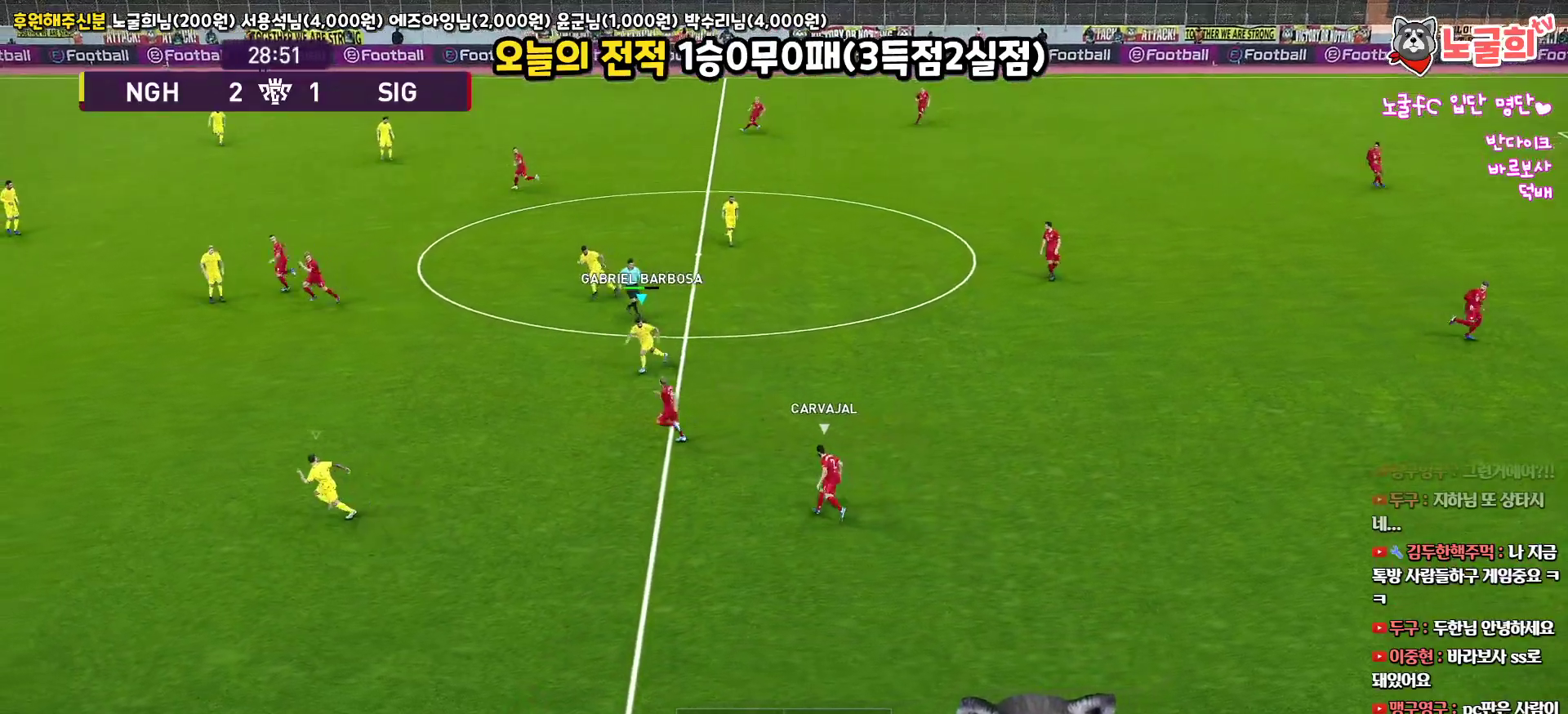
{"buttons": ["R1", "R2", "L3"], "left_stick": "down-right", "right_stick": "center", "events": [[117, "left_stick", "down"], [233, "left_stick", "down-right"]]}